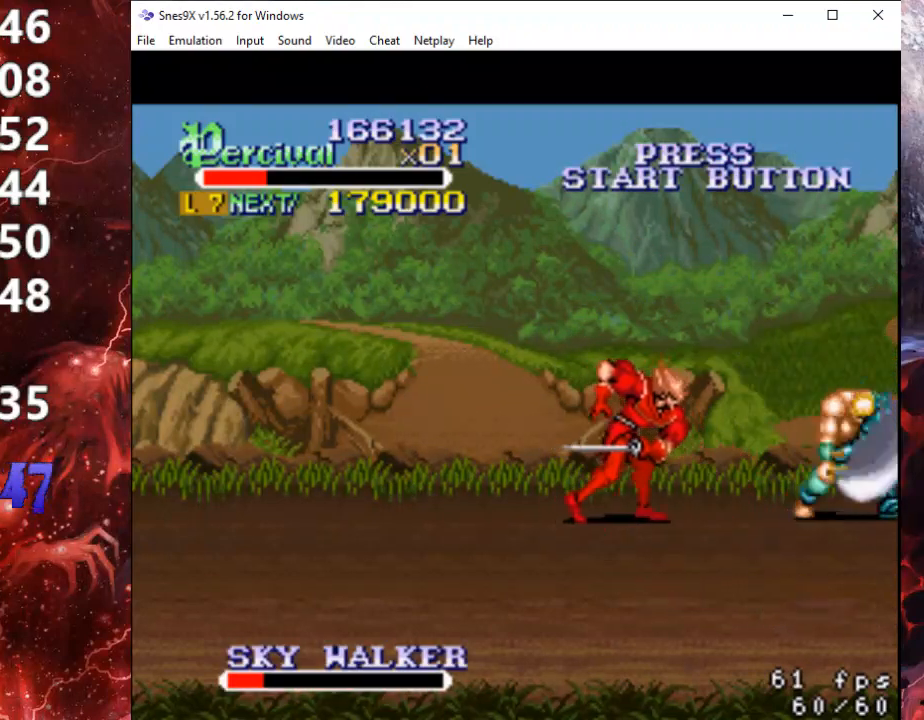
Gameplay with a controller (Xbox layout); each line is a JSON object with the inputs held at the frame after it. "events" lists button and stick changes between this image and that frame as [ms after this image, input, new state], when the widget could be followed in between. Not read: left_stick right_stick.
{"buttons": ["X", "DPAD_LEFT"], "events": [[200, "DPAD_LEFT", "down"], [233, "X", "down"], [300, "DPAD_LEFT", "up"], [333, "X", "up"], [367, "DPAD_LEFT", "down"], [400, "X", "down"]]}
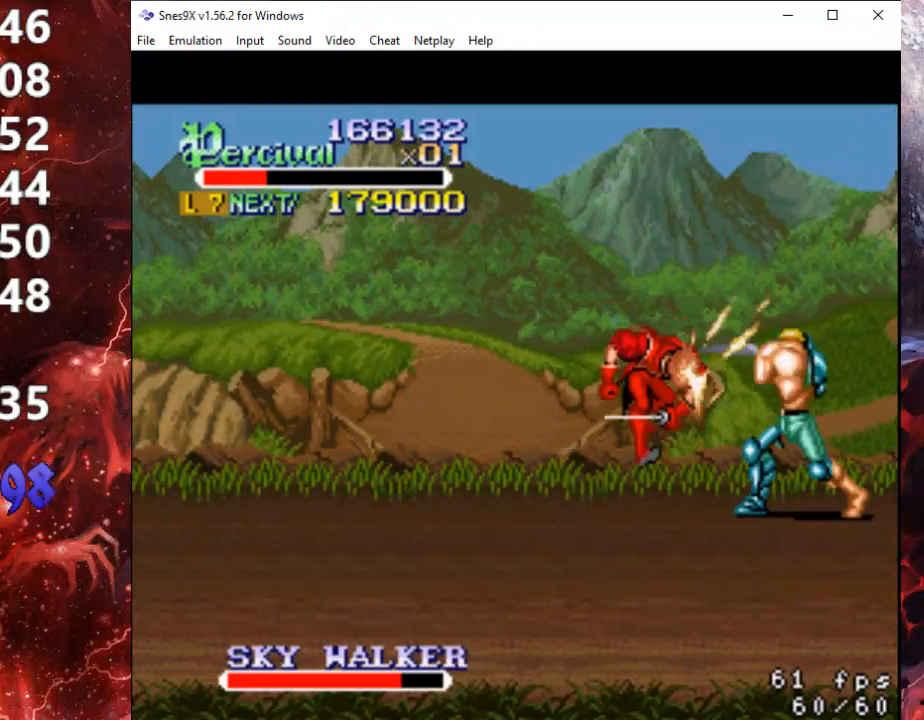
{"buttons": ["X", "DPAD_LEFT"], "events": [[33, "X", "up"], [67, "DPAD_LEFT", "up"], [300, "DPAD_LEFT", "down"], [400, "DPAD_LEFT", "up"], [433, "DPAD_LEFT", "down"], [500, "X", "down"]]}
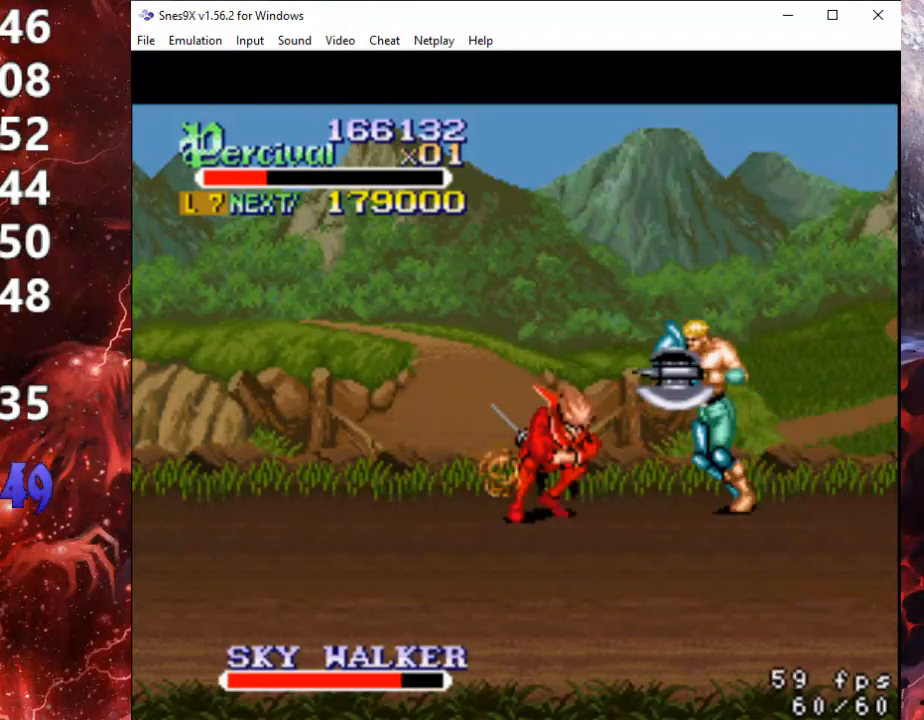
{"buttons": [], "events": [[267, "DPAD_LEFT", "up"], [367, "X", "up"]]}
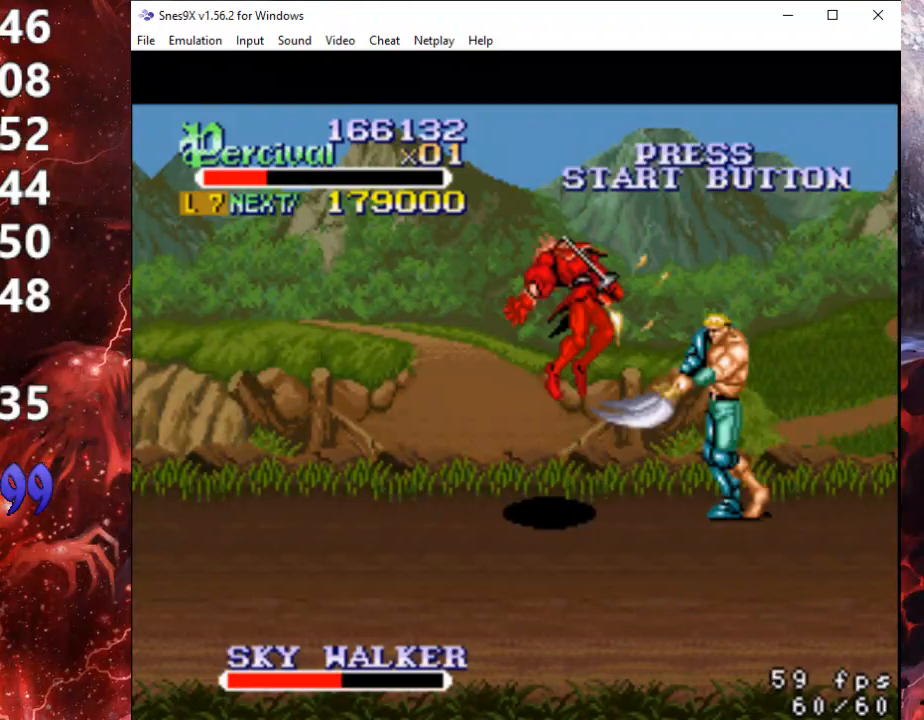
{"buttons": ["DPAD_LEFT"], "events": [[267, "DPAD_LEFT", "down"], [367, "DPAD_LEFT", "up"], [433, "DPAD_LEFT", "down"]]}
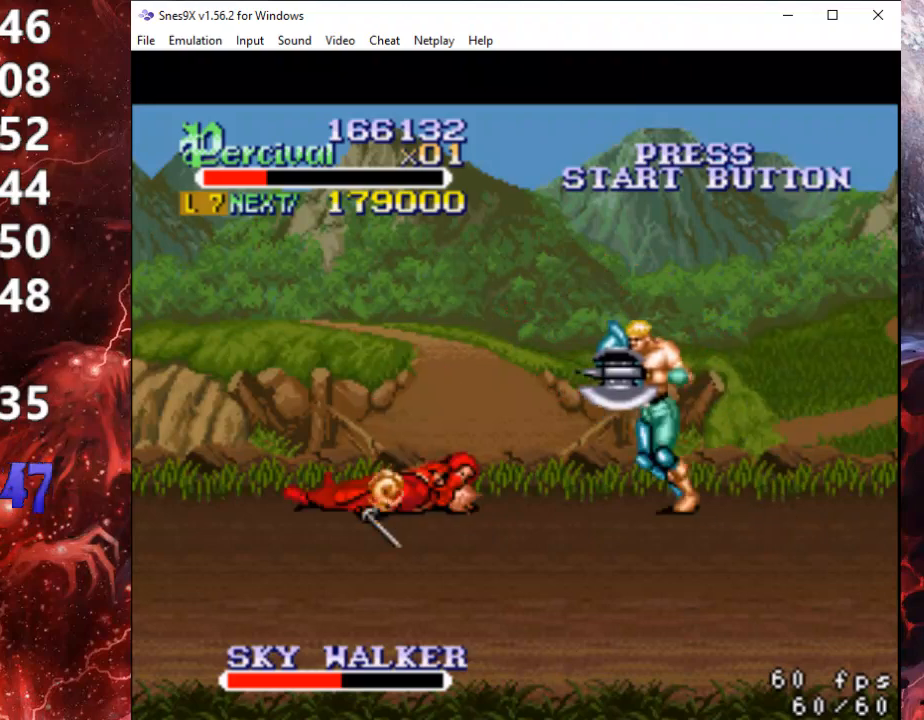
{"buttons": ["X", "DPAD_LEFT"], "events": [[367, "DPAD_LEFT", "up"], [433, "X", "down"], [500, "DPAD_LEFT", "down"]]}
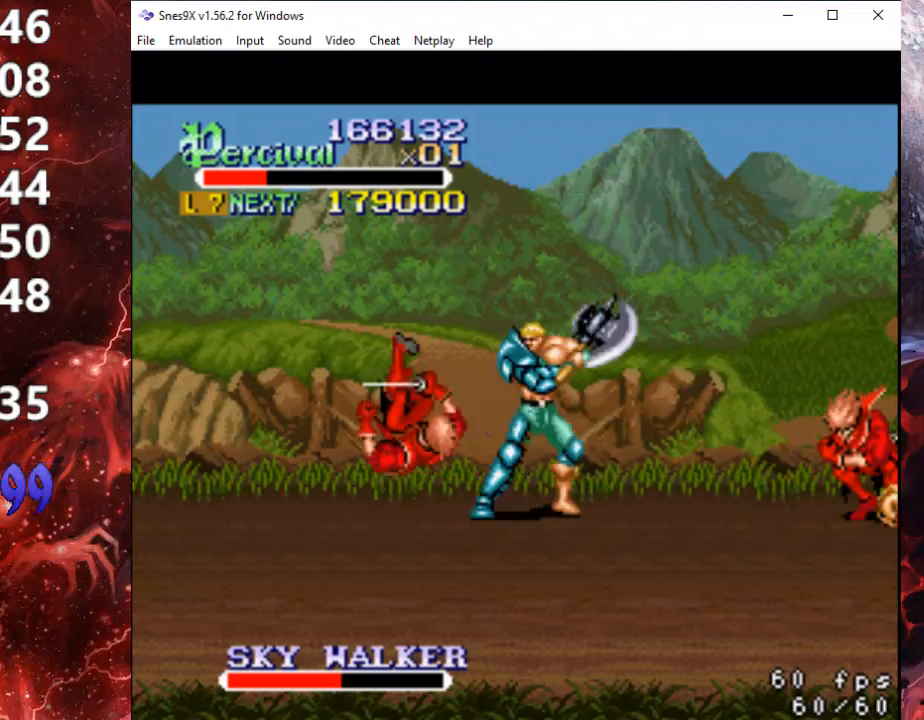
{"buttons": [], "events": [[367, "DPAD_LEFT", "up"], [400, "X", "up"]]}
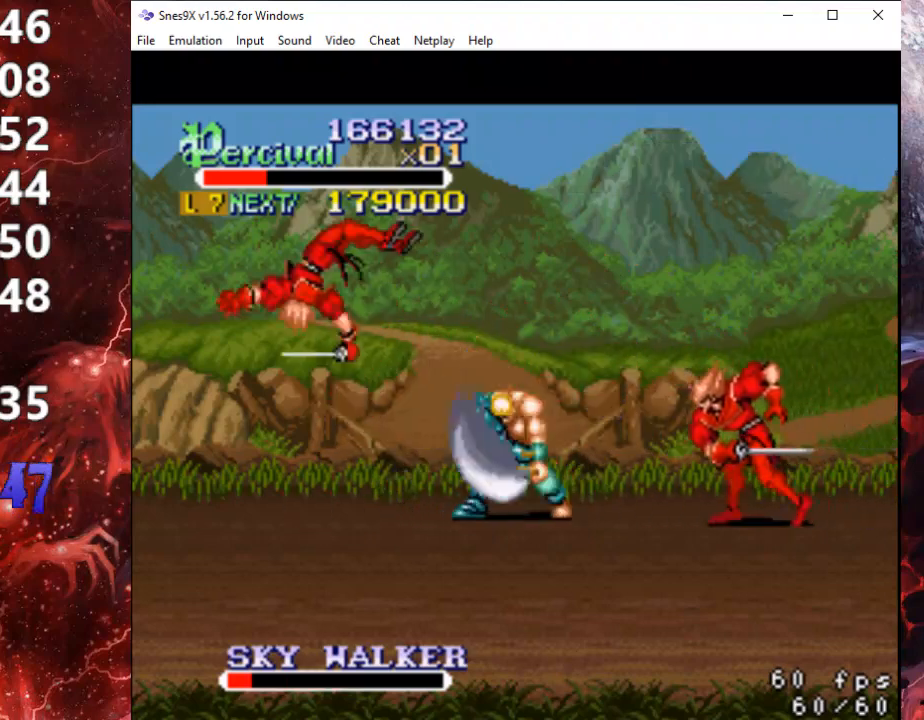
{"buttons": [], "events": [[67, "DPAD_RIGHT", "down"], [167, "DPAD_RIGHT", "up"], [167, "X", "down"], [267, "DPAD_RIGHT", "down"], [267, "X", "up"], [300, "X", "down"], [467, "DPAD_RIGHT", "up"], [467, "X", "up"]]}
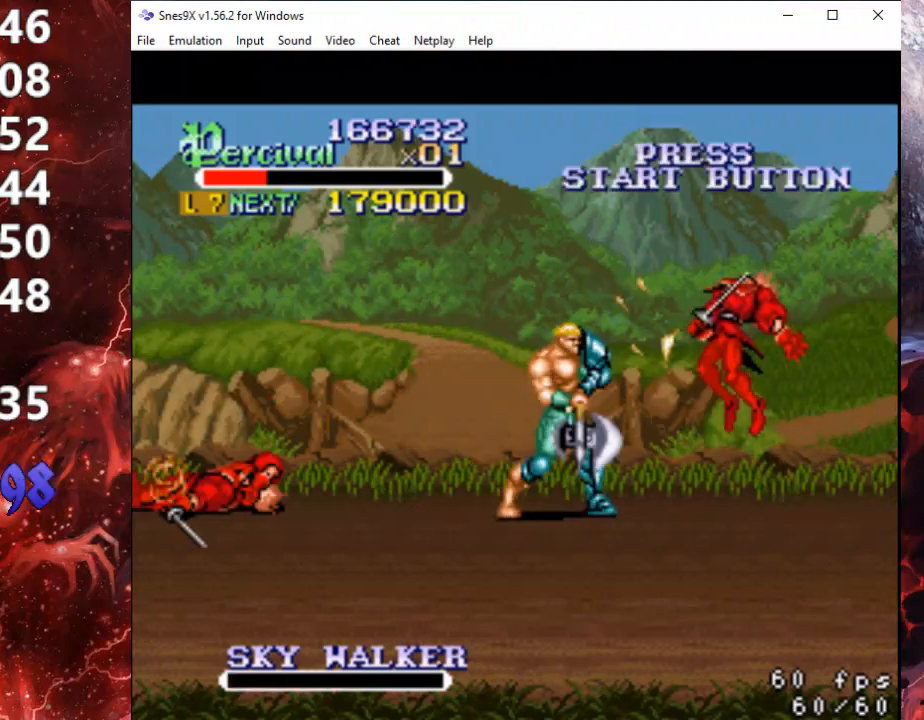
{"buttons": ["DPAD_LEFT"], "events": [[467, "DPAD_LEFT", "down"]]}
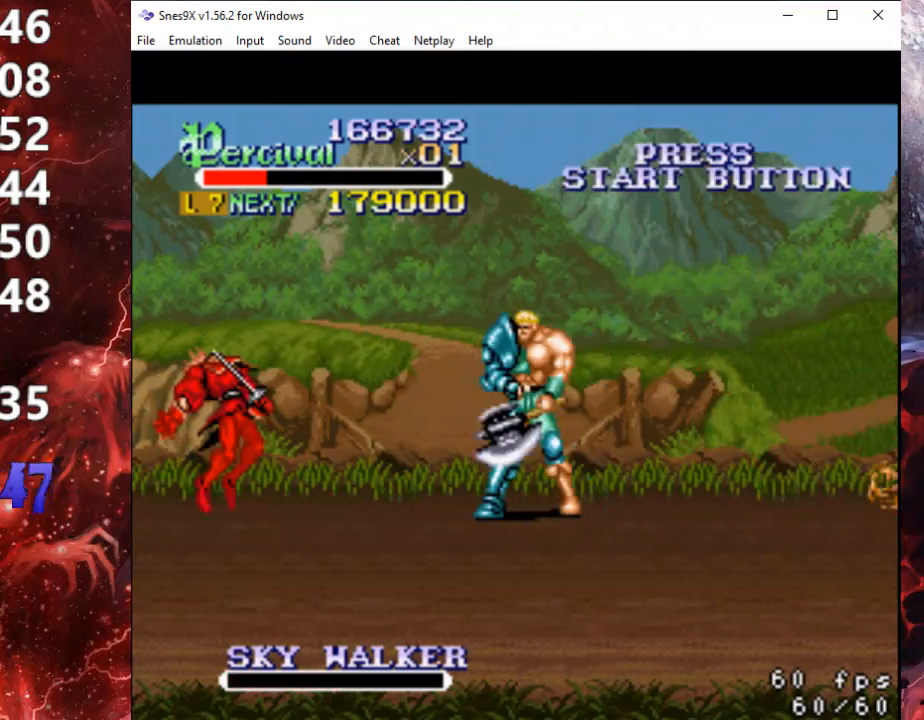
{"buttons": ["X"], "events": [[33, "DPAD_LEFT", "up"], [100, "DPAD_LEFT", "down"], [367, "X", "down"], [400, "DPAD_LEFT", "up"]]}
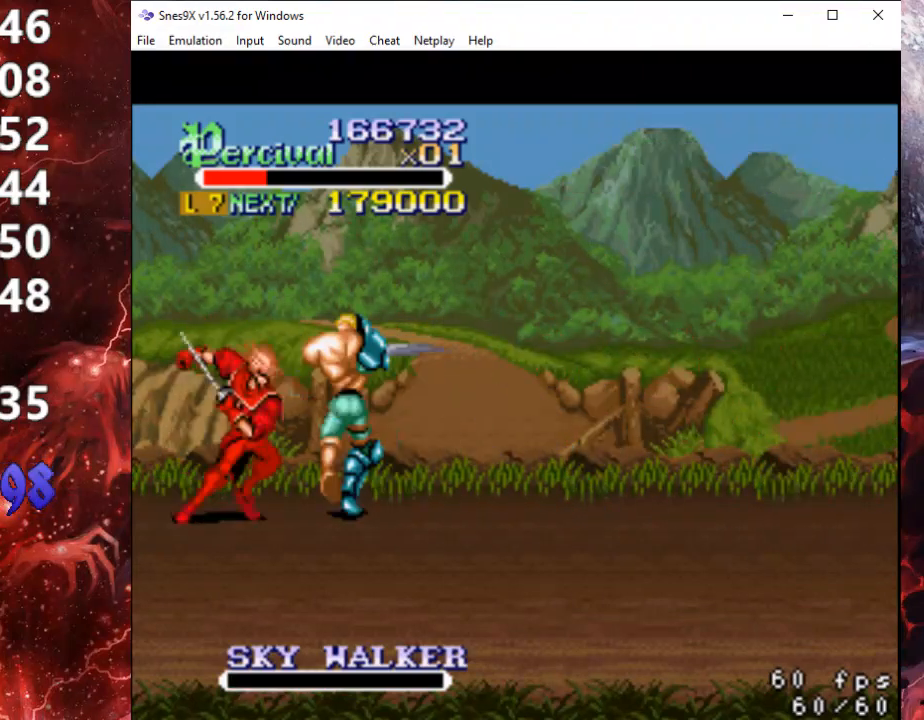
{"buttons": [], "events": [[333, "X", "up"]]}
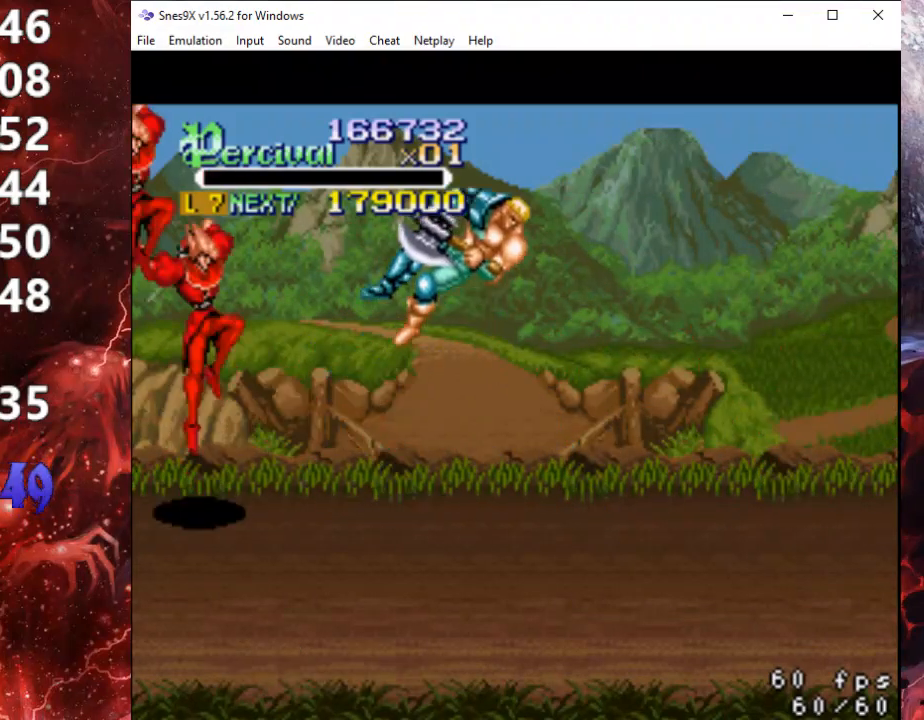
{"buttons": [], "events": []}
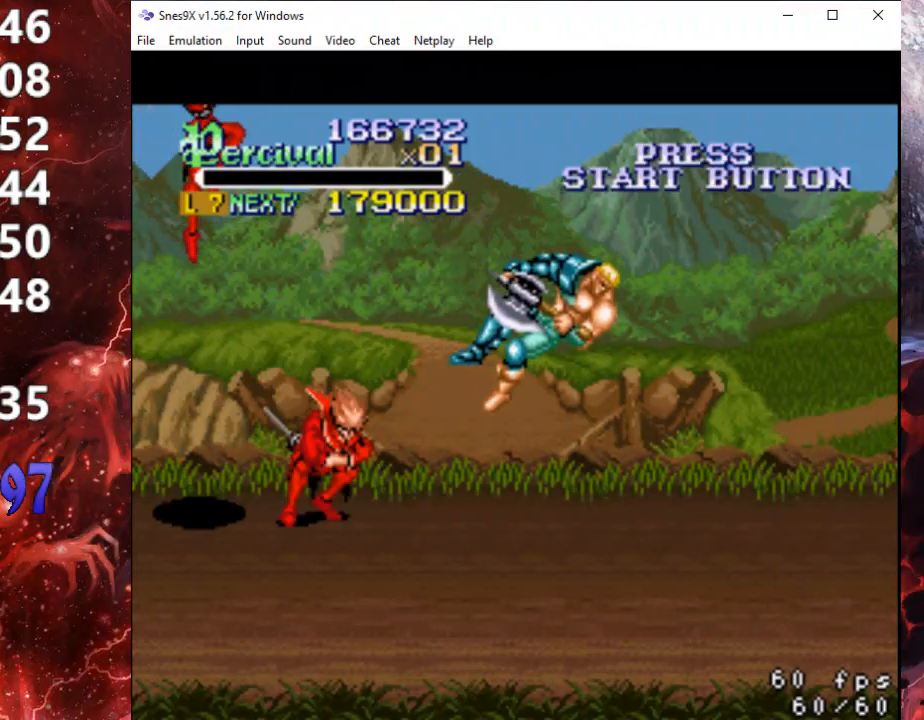
{"buttons": [], "events": []}
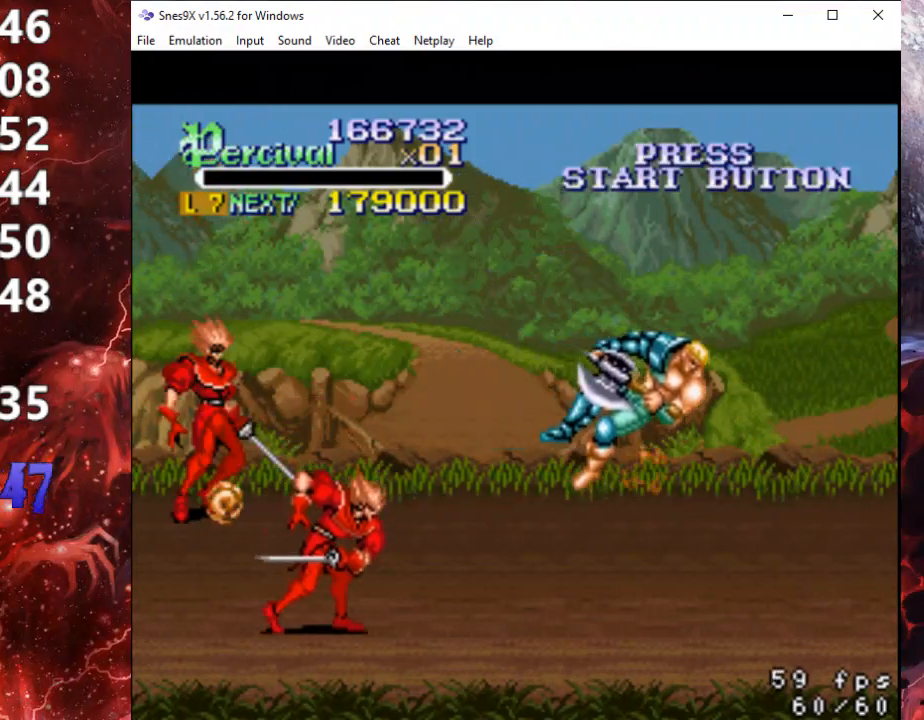
{"buttons": [], "events": []}
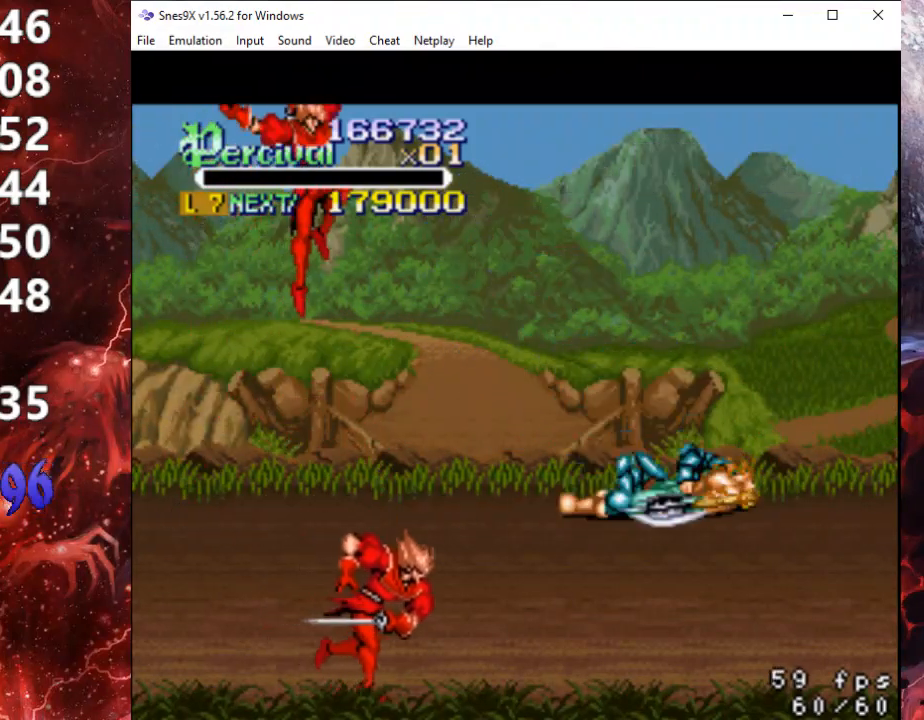
{"buttons": [], "events": []}
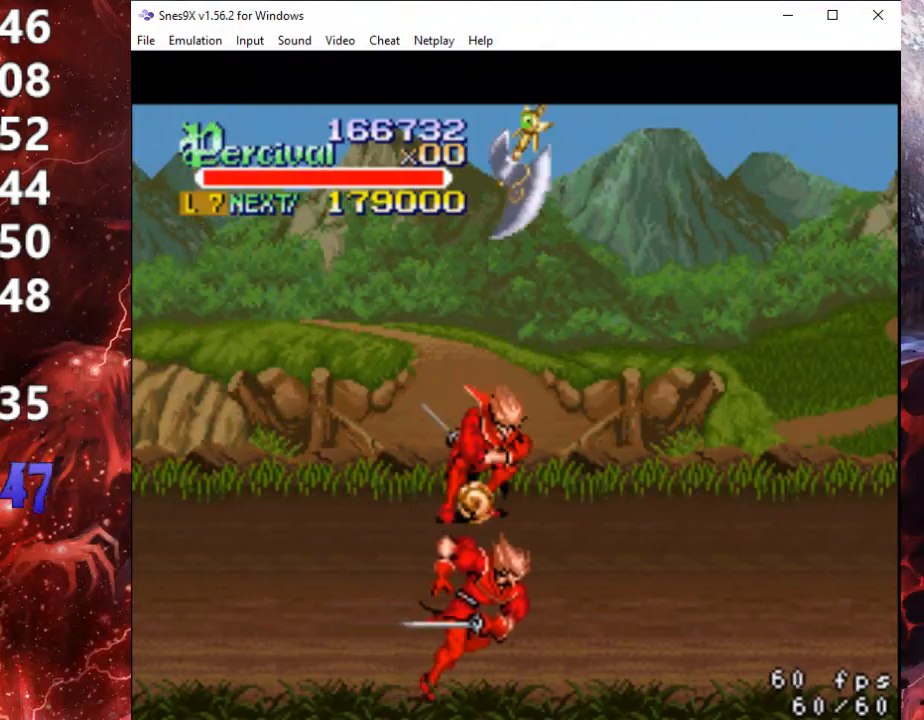
{"buttons": [], "events": []}
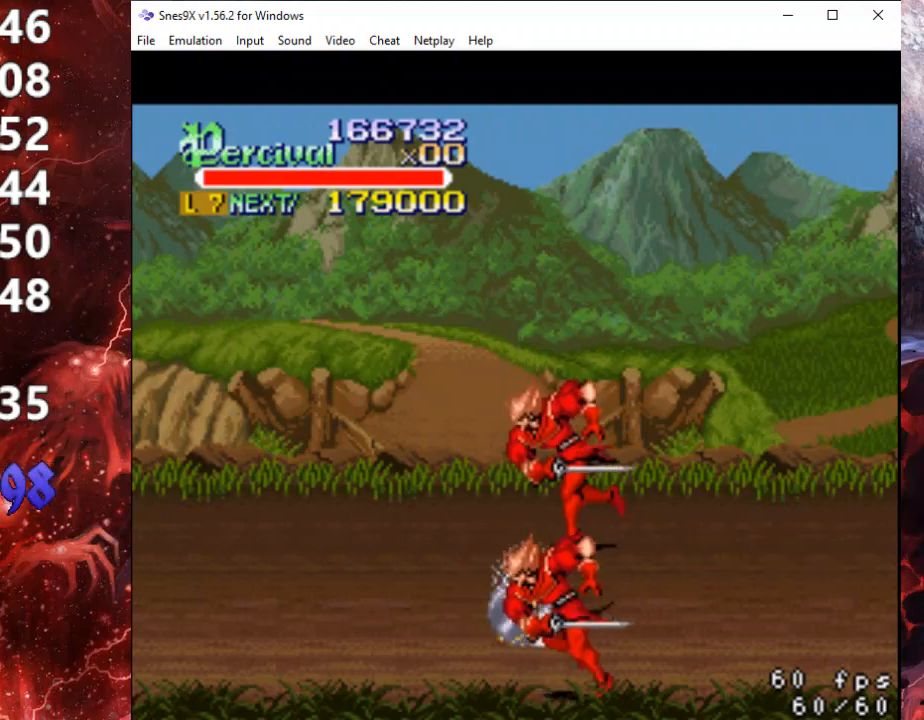
{"buttons": [], "events": []}
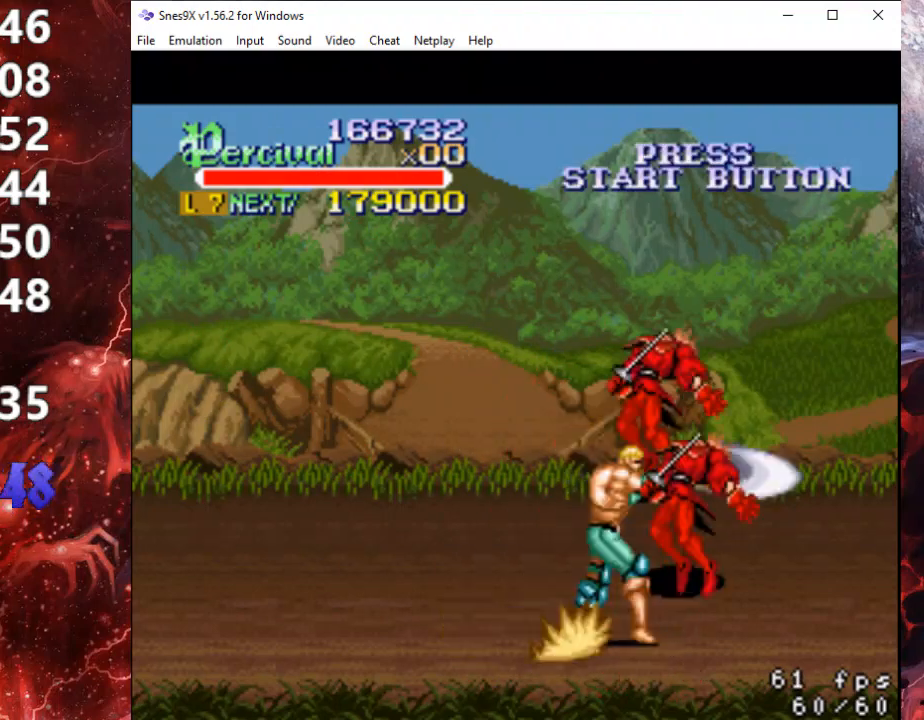
{"buttons": [], "events": []}
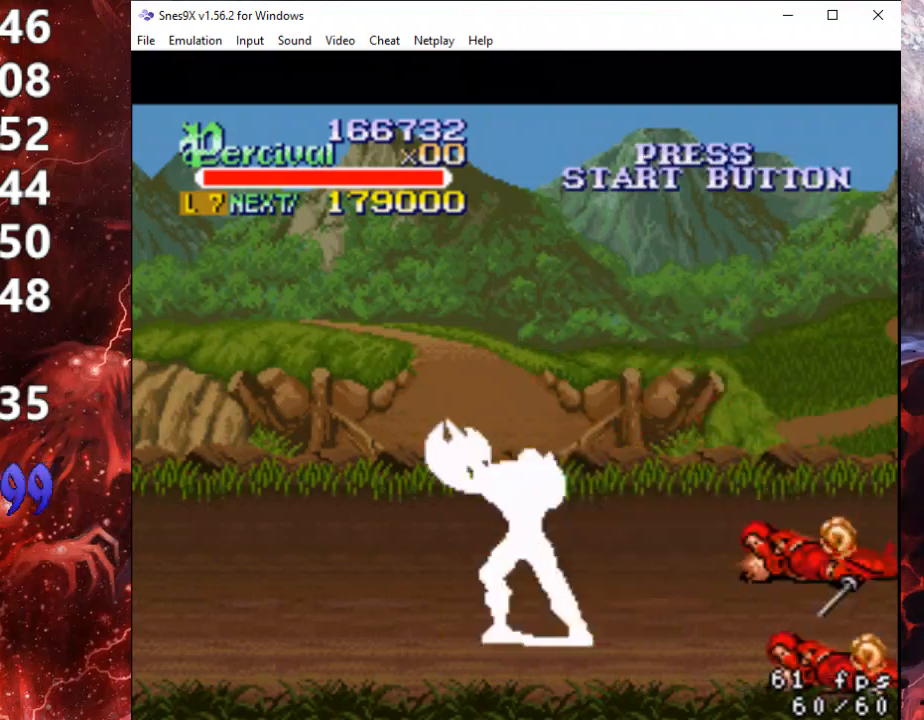
{"buttons": ["DPAD_RIGHT"], "events": [[33, "DPAD_RIGHT", "down"], [133, "DPAD_RIGHT", "up"], [200, "DPAD_RIGHT", "down"]]}
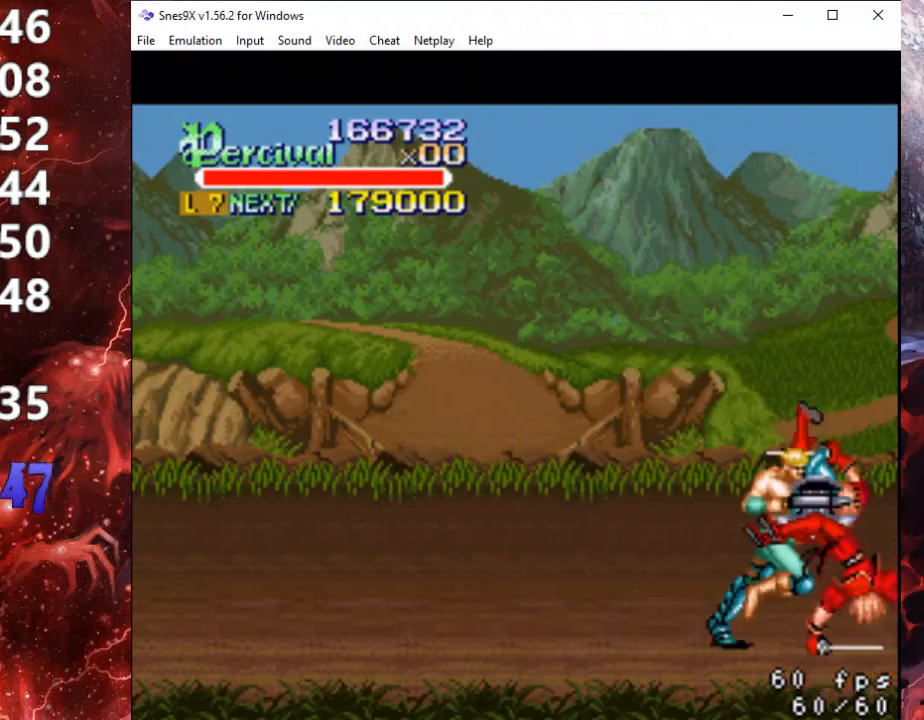
{"buttons": ["B", "DPAD_LEFT"], "events": [[133, "DPAD_UP", "down"], [167, "DPAD_RIGHT", "up"], [200, "DPAD_LEFT", "down"], [333, "DPAD_UP", "up"], [367, "B", "down"]]}
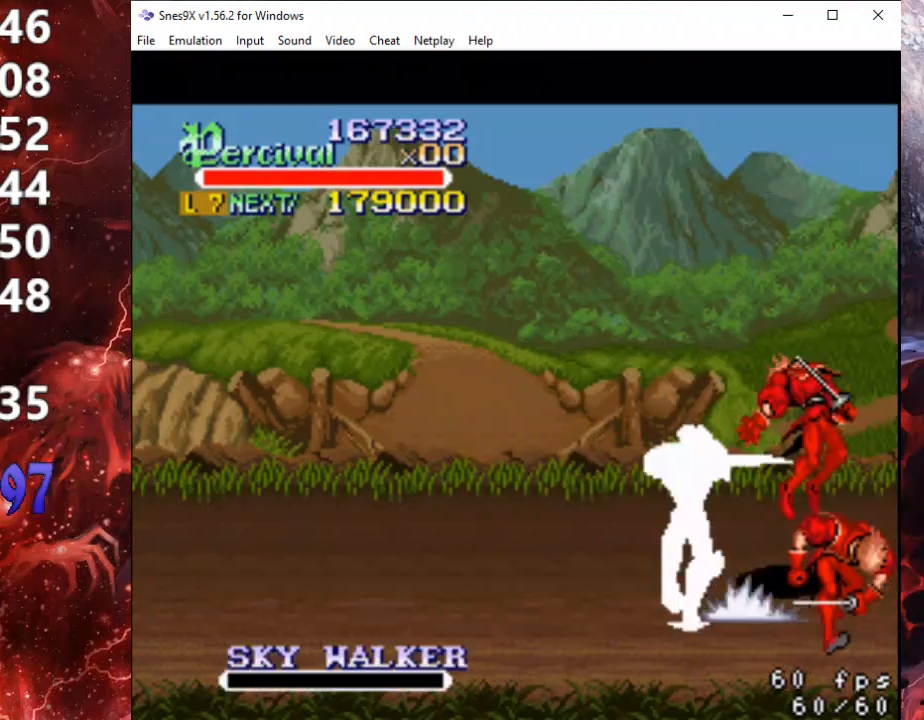
{"buttons": ["DPAD_DOWN"], "events": [[100, "DPAD_LEFT", "up"], [167, "B", "up"], [500, "DPAD_DOWN", "down"]]}
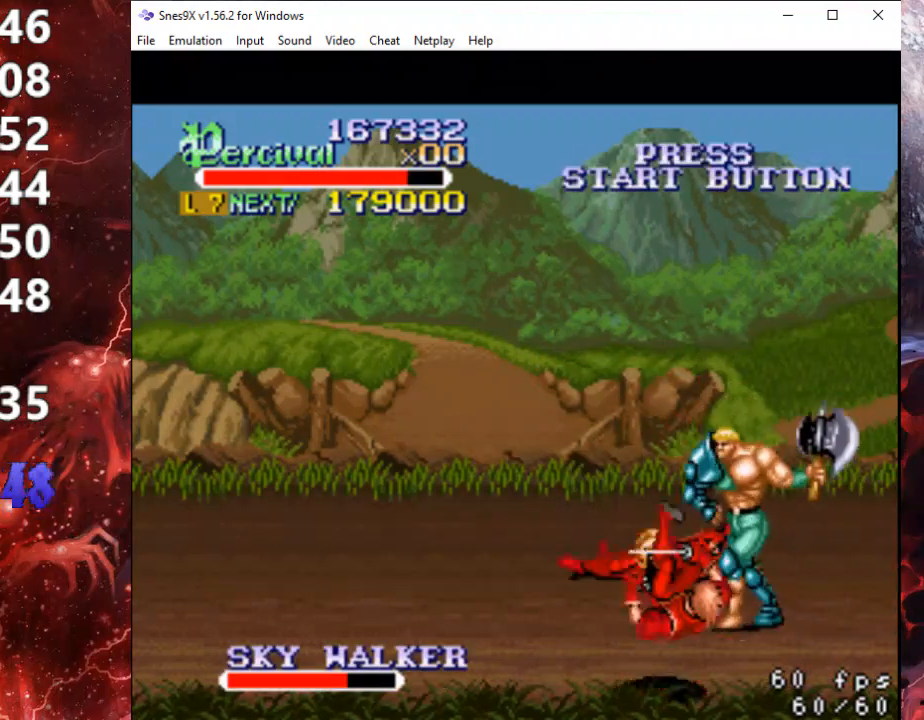
{"buttons": ["DPAD_DOWN"], "events": []}
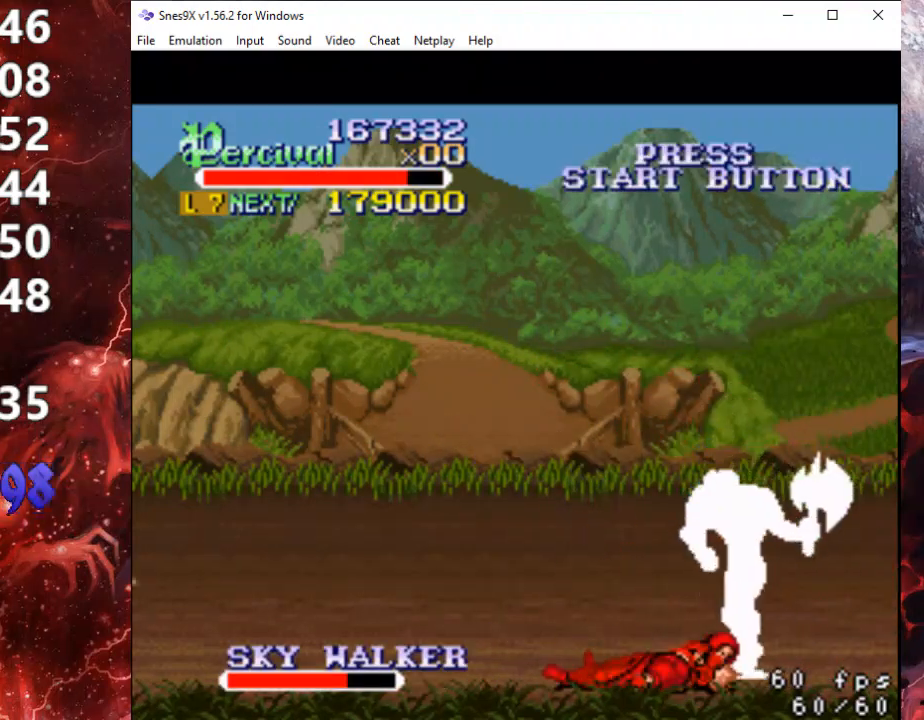
{"buttons": ["X", "DPAD_LEFT"], "events": [[133, "DPAD_LEFT", "down"], [233, "DPAD_DOWN", "up"], [233, "DPAD_LEFT", "up"], [300, "X", "down"], [333, "DPAD_LEFT", "down"], [400, "X", "up"], [433, "DPAD_LEFT", "up"], [467, "DPAD_LEFT", "down"], [467, "X", "down"]]}
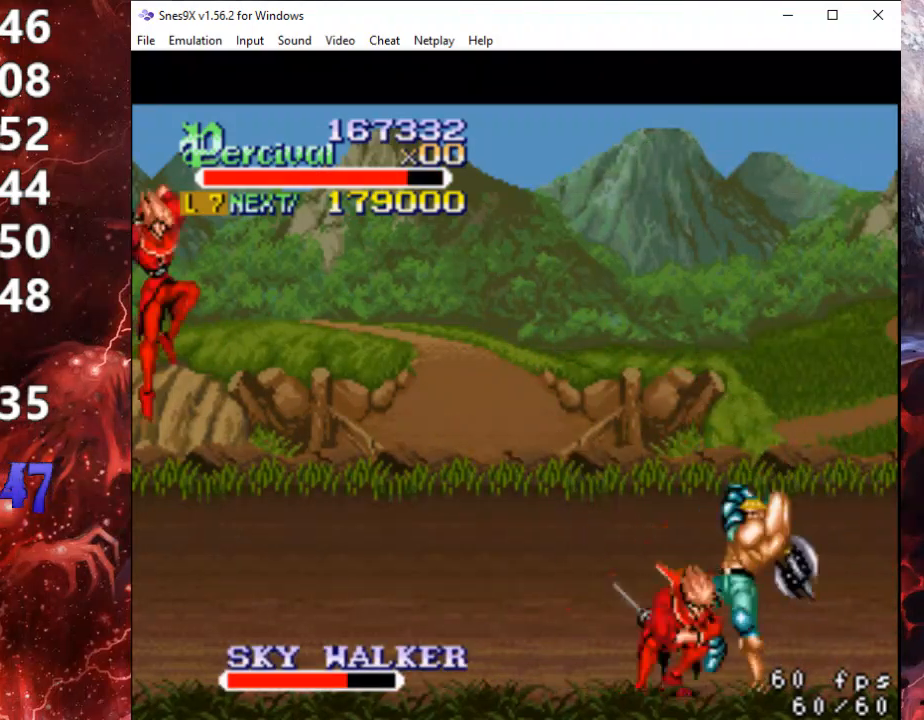
{"buttons": [], "events": [[233, "DPAD_LEFT", "up"], [300, "X", "up"]]}
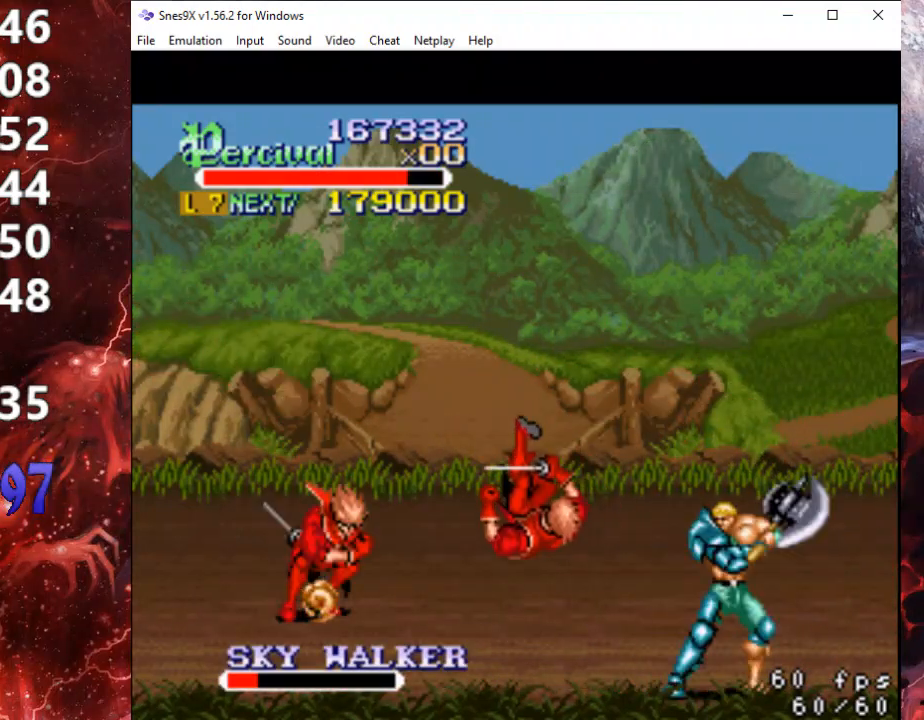
{"buttons": ["X"], "events": [[100, "DPAD_LEFT", "down"], [200, "DPAD_LEFT", "up"], [233, "DPAD_LEFT", "down"], [400, "X", "down"], [467, "DPAD_LEFT", "up"]]}
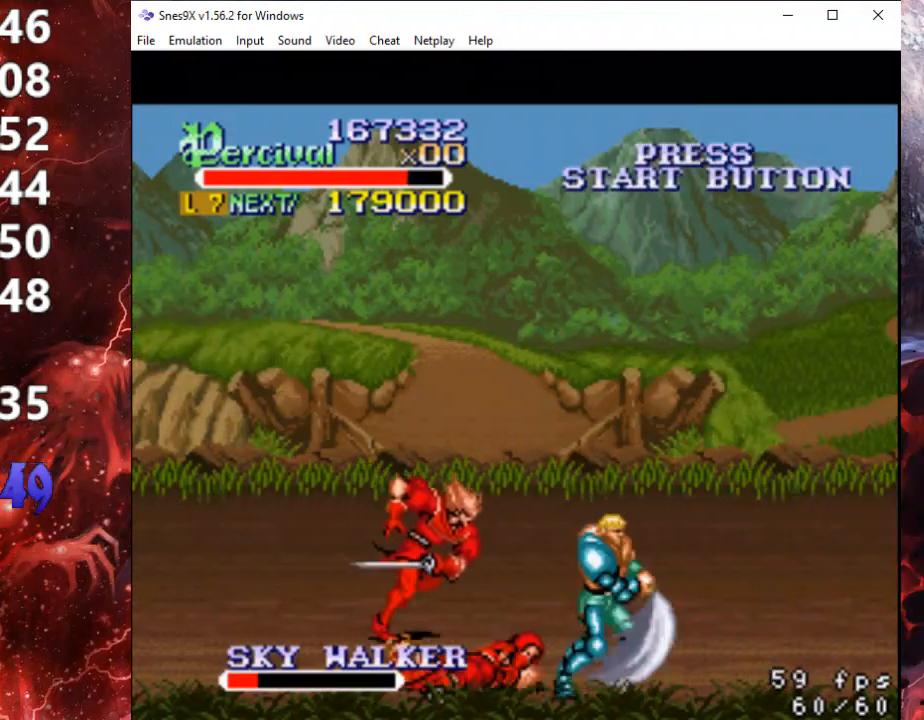
{"buttons": [], "events": [[33, "DPAD_LEFT", "down"], [167, "DPAD_LEFT", "up"], [367, "X", "up"]]}
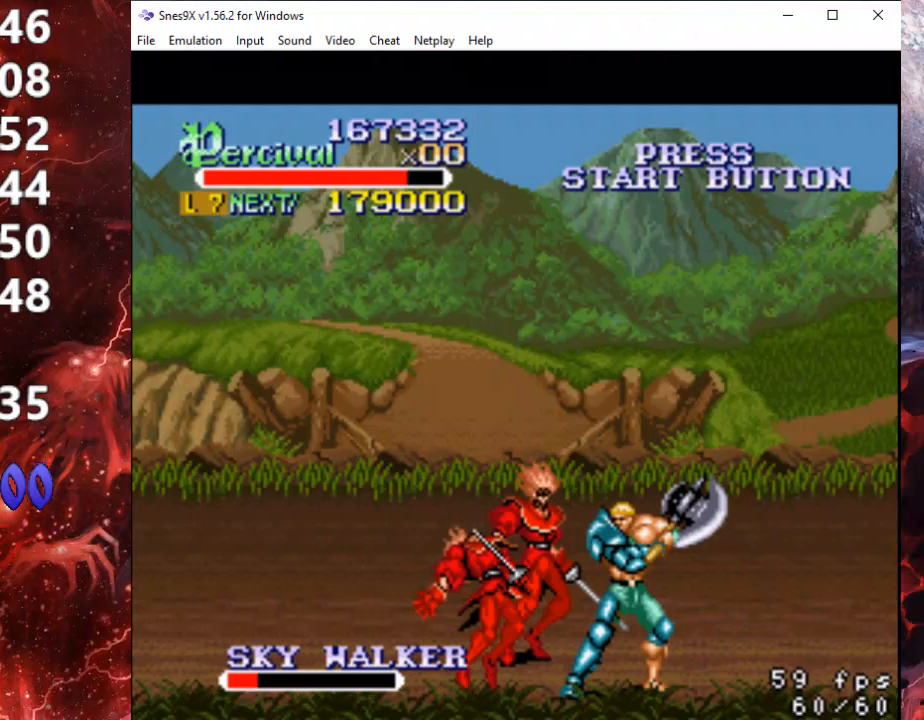
{"buttons": ["X"], "events": [[133, "DPAD_LEFT", "down"], [133, "X", "down"], [500, "DPAD_LEFT", "up"]]}
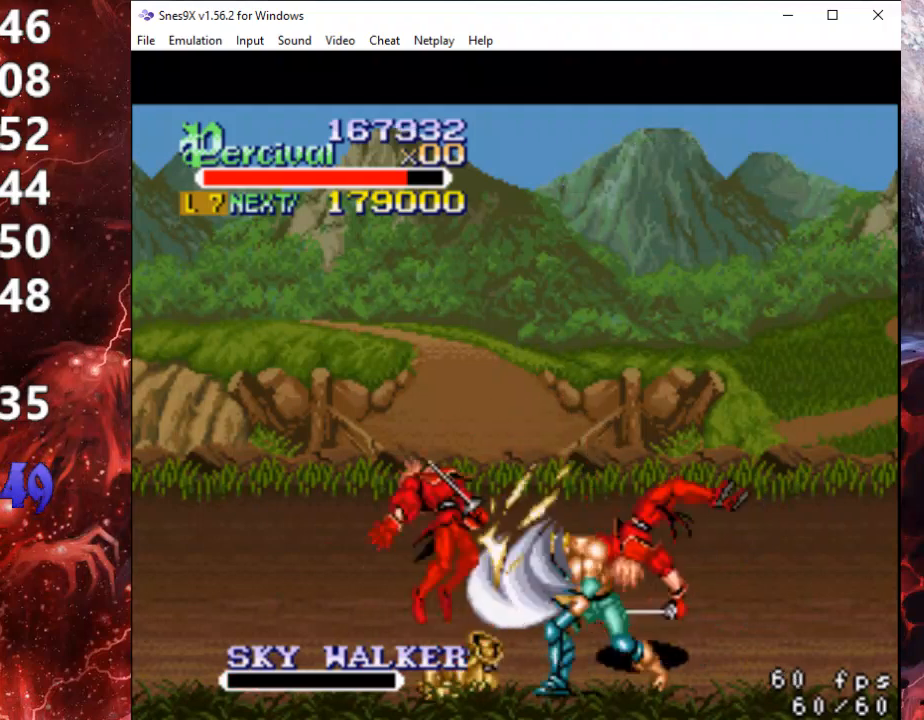
{"buttons": ["X", "DPAD_UP", "DPAD_RIGHT"], "events": [[33, "X", "up"], [300, "DPAD_RIGHT", "down"], [400, "DPAD_UP", "down"], [400, "X", "down"]]}
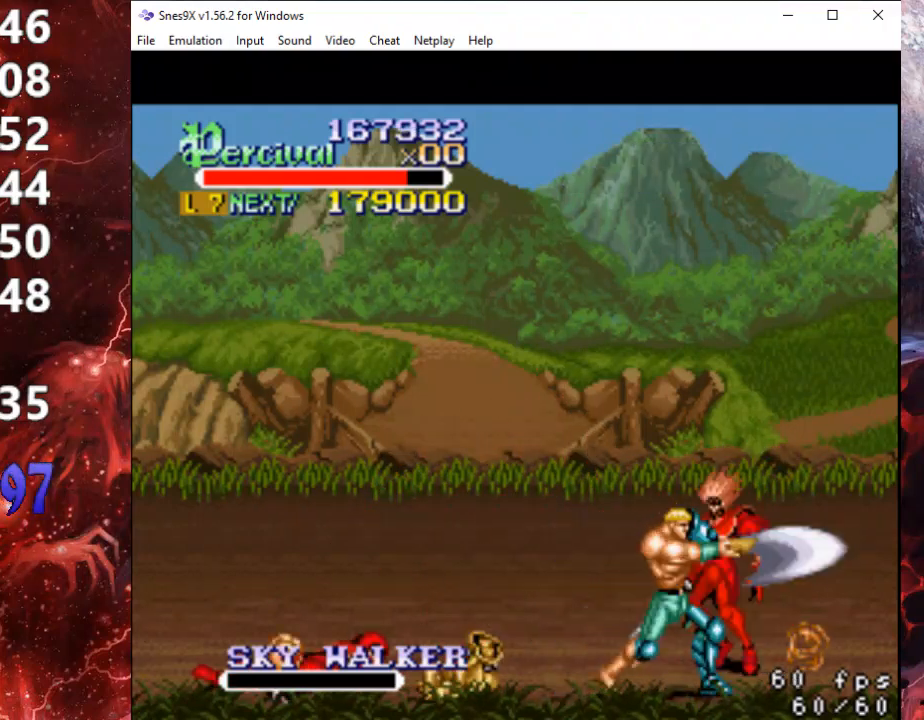
{"buttons": ["X", "DPAD_UP", "DPAD_RIGHT"], "events": [[33, "X", "up"], [67, "X", "down"], [100, "DPAD_RIGHT", "up"], [100, "DPAD_UP", "up"], [233, "X", "up"], [333, "DPAD_RIGHT", "down"], [333, "DPAD_UP", "down"], [400, "X", "down"]]}
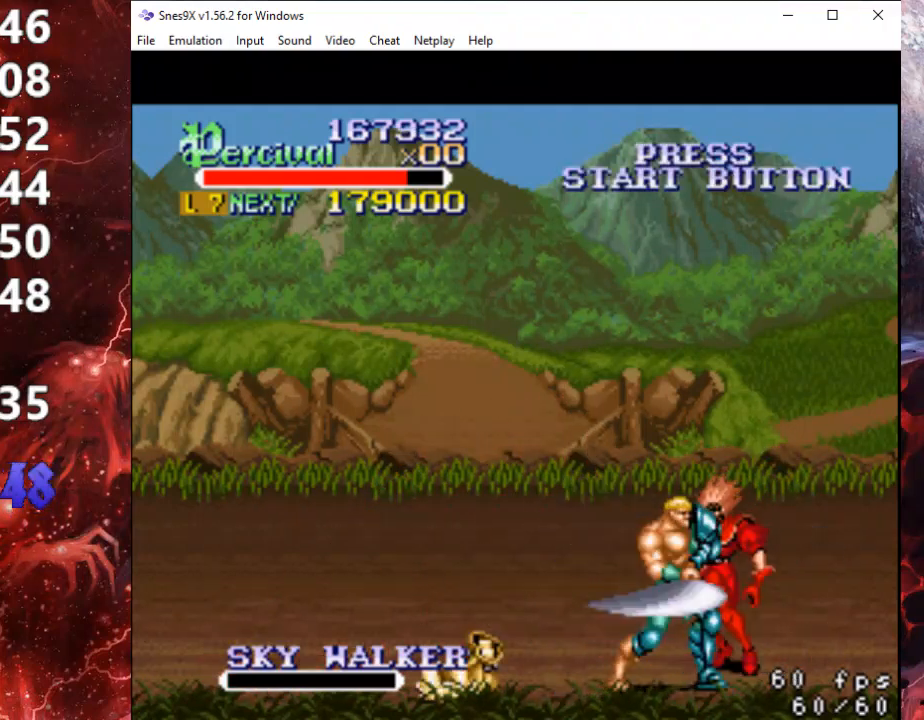
{"buttons": ["X", "DPAD_UP", "DPAD_RIGHT"], "events": [[33, "X", "up"], [100, "DPAD_RIGHT", "up"], [133, "DPAD_UP", "up"], [400, "DPAD_RIGHT", "down"], [400, "DPAD_UP", "down"], [500, "X", "down"]]}
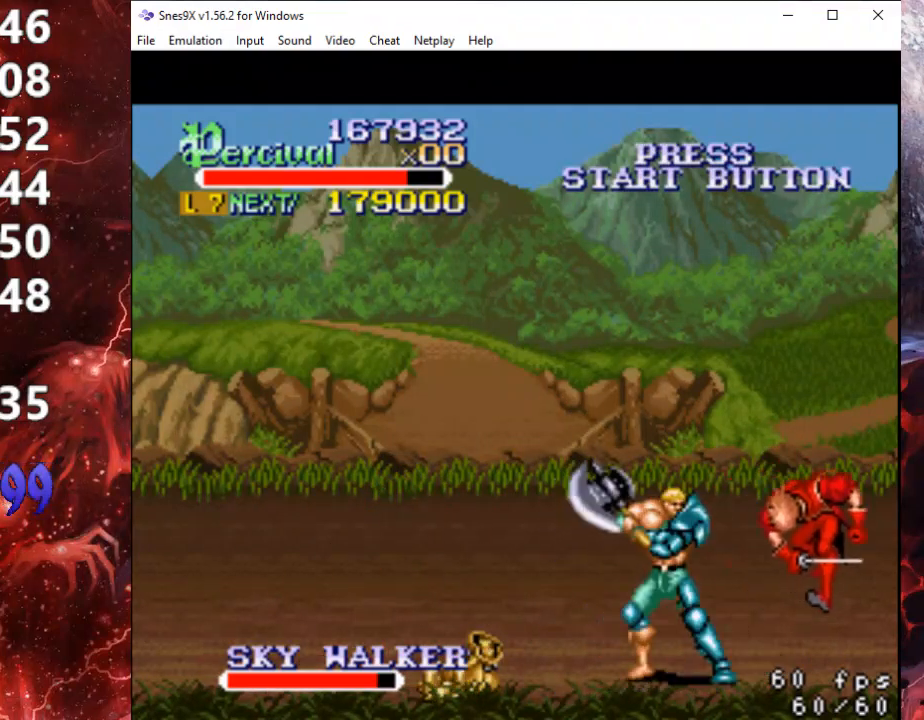
{"buttons": ["DPAD_RIGHT"], "events": [[33, "DPAD_RIGHT", "up"], [33, "DPAD_UP", "up"], [100, "DPAD_RIGHT", "down"], [467, "X", "up"]]}